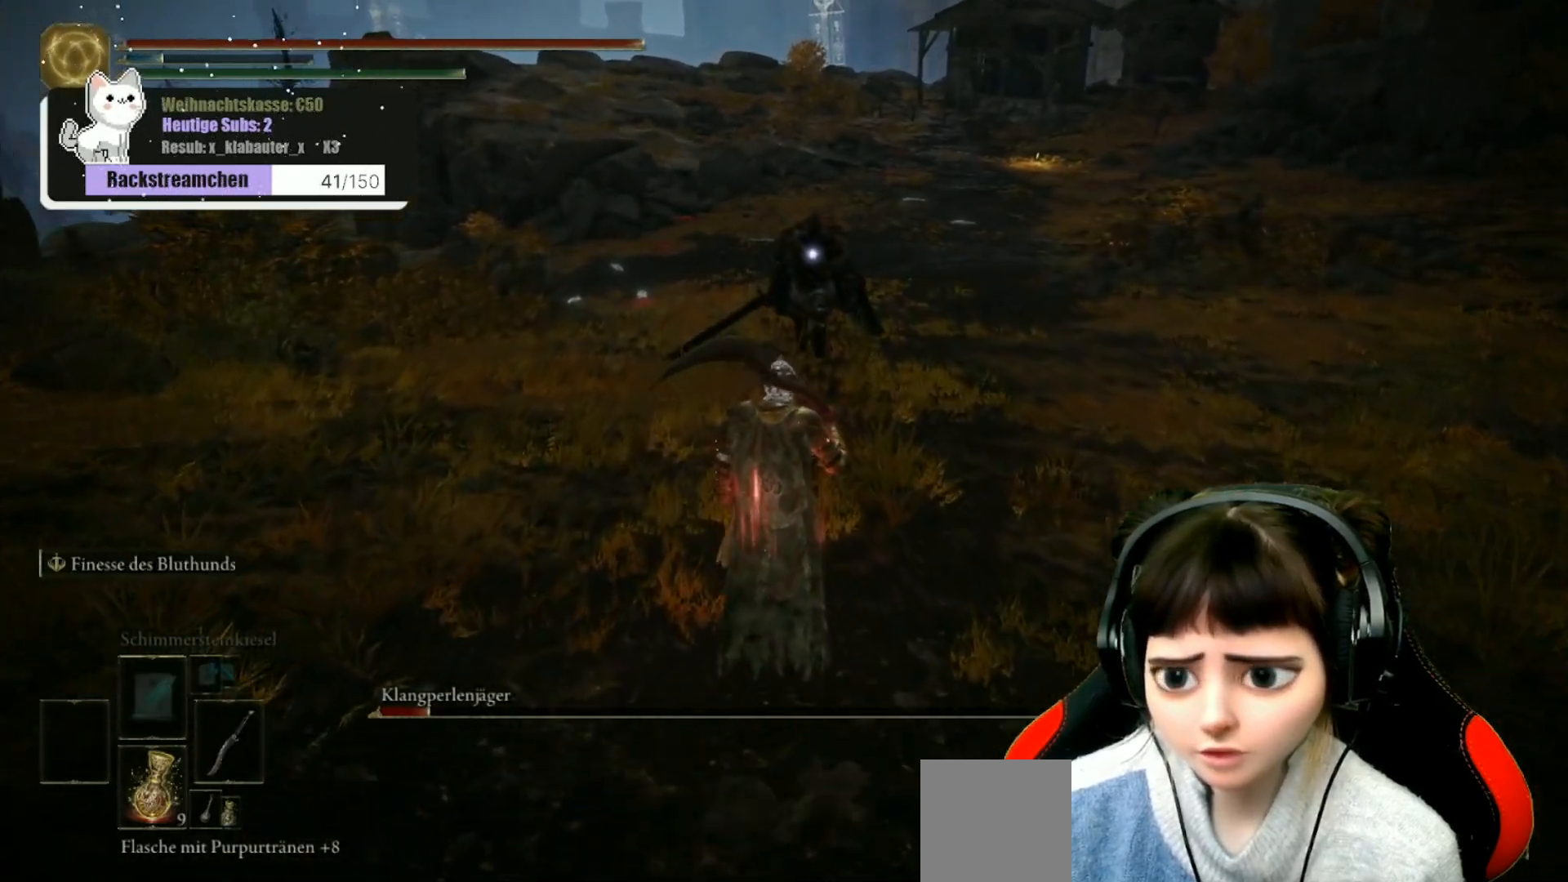
Gameplay with a controller (Xbox layout); each line is a JSON object with the inputs held at the frame after it. "events" lists button and stick changes between this image and that frame as [ms after this image, input, new state], when the widget could be followed in between.
{"buttons": [], "left_stick": "up", "right_stick": "center", "events": []}
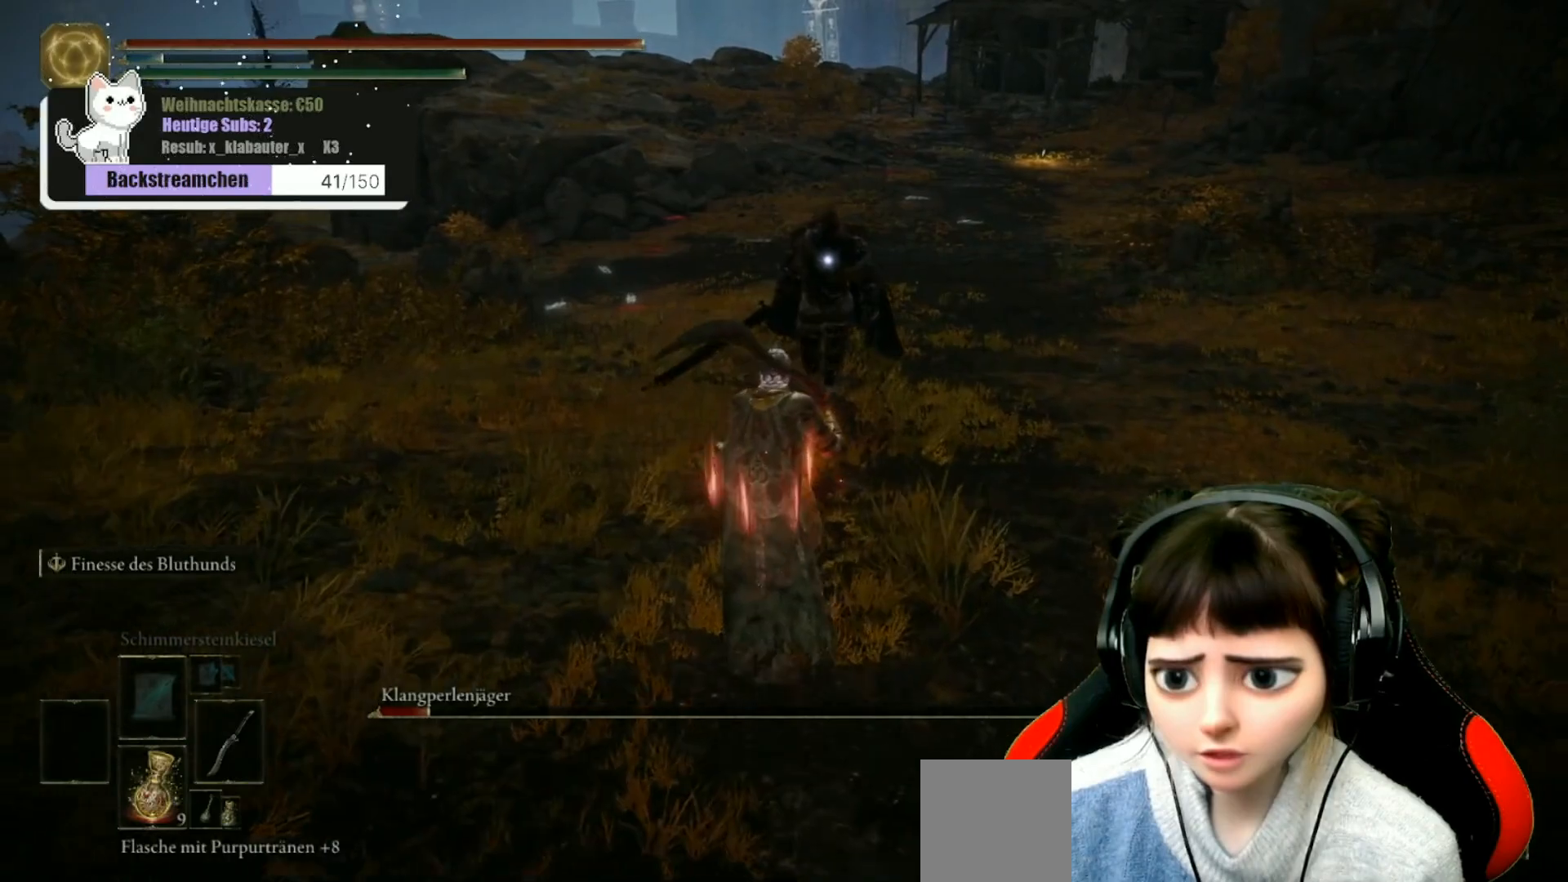
{"buttons": [], "left_stick": "up", "right_stick": "center", "events": []}
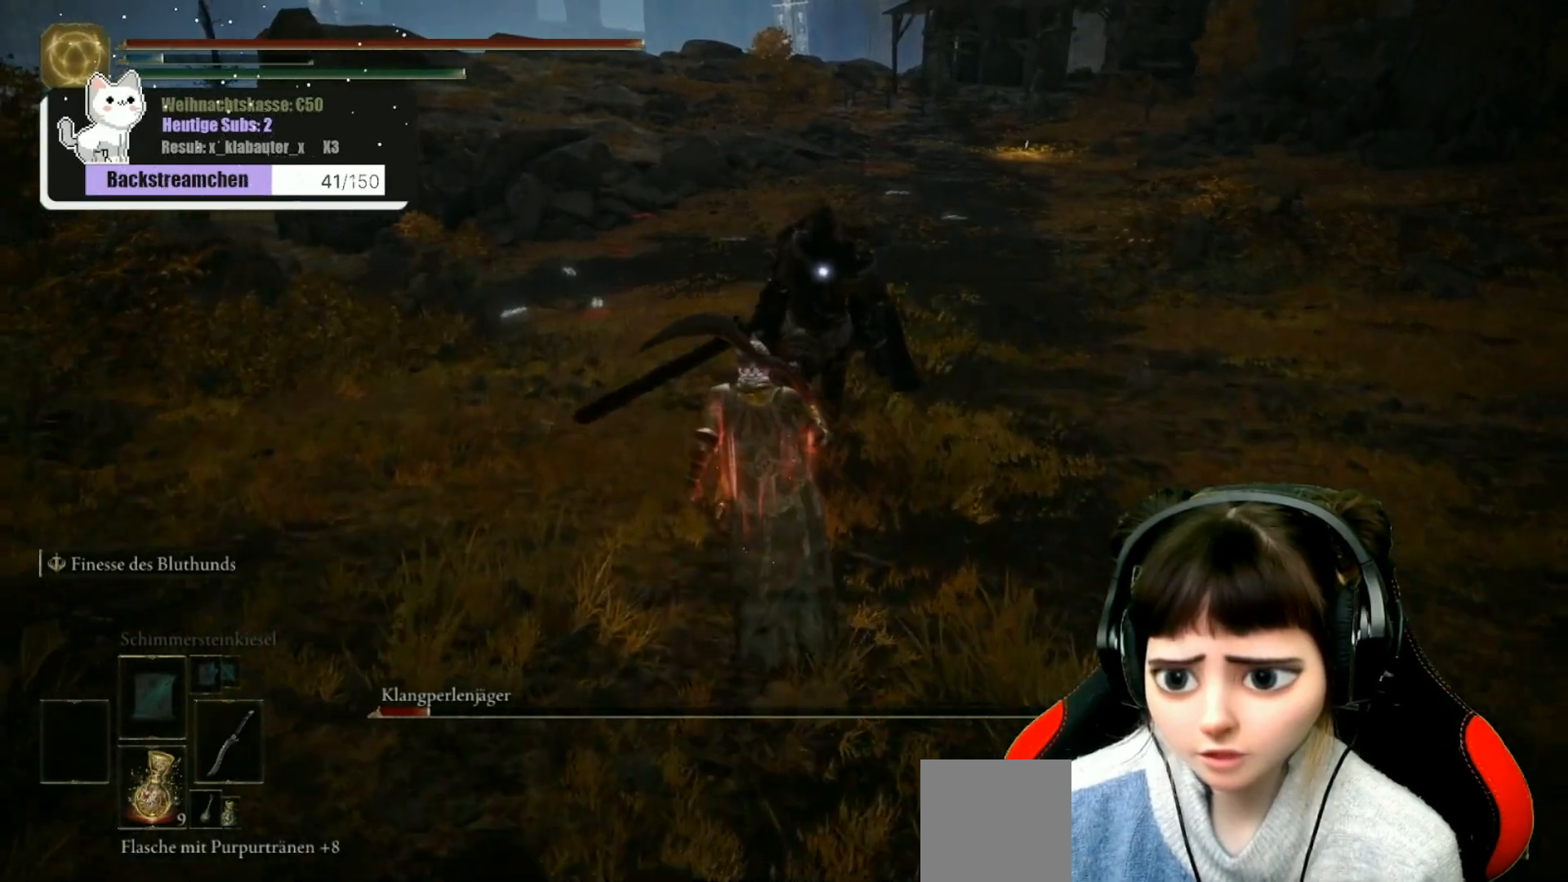
{"buttons": [], "left_stick": "left", "right_stick": "center", "events": [[83, "left_stick", "up-left"], [350, "left_stick", "left"]]}
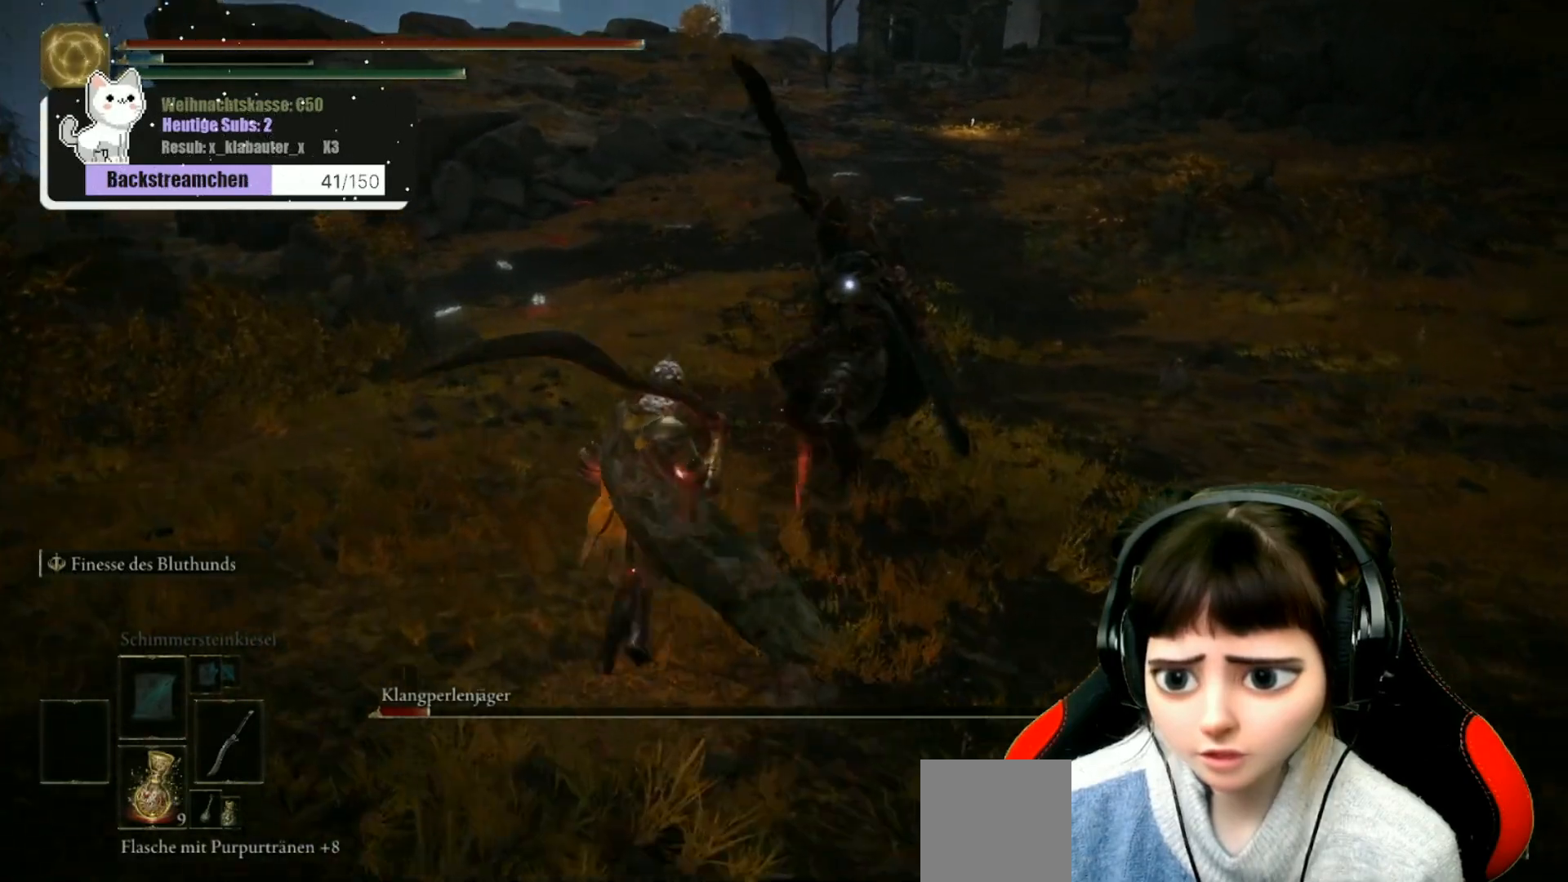
{"buttons": [], "left_stick": "up-left", "right_stick": "center", "events": [[50, "left_stick", "up-left"], [350, "B", "down"], [433, "B", "up"]]}
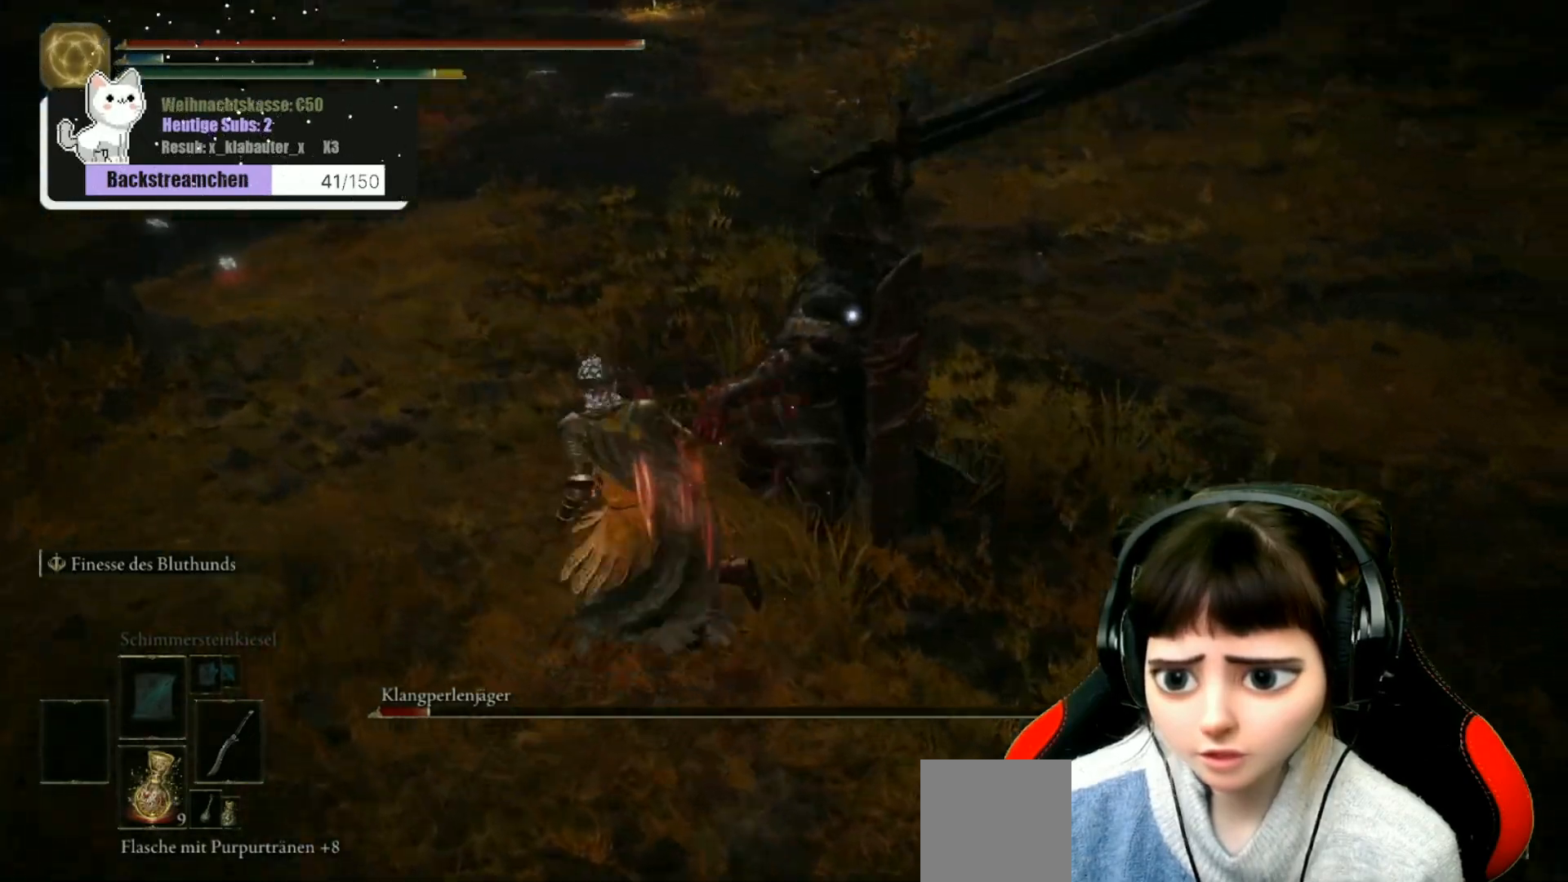
{"buttons": [], "left_stick": "up", "right_stick": "center", "events": [[83, "B", "down"], [167, "B", "up"], [233, "B", "down"], [317, "B", "up"], [333, "left_stick", "up"], [383, "B", "down"], [467, "B", "up"]]}
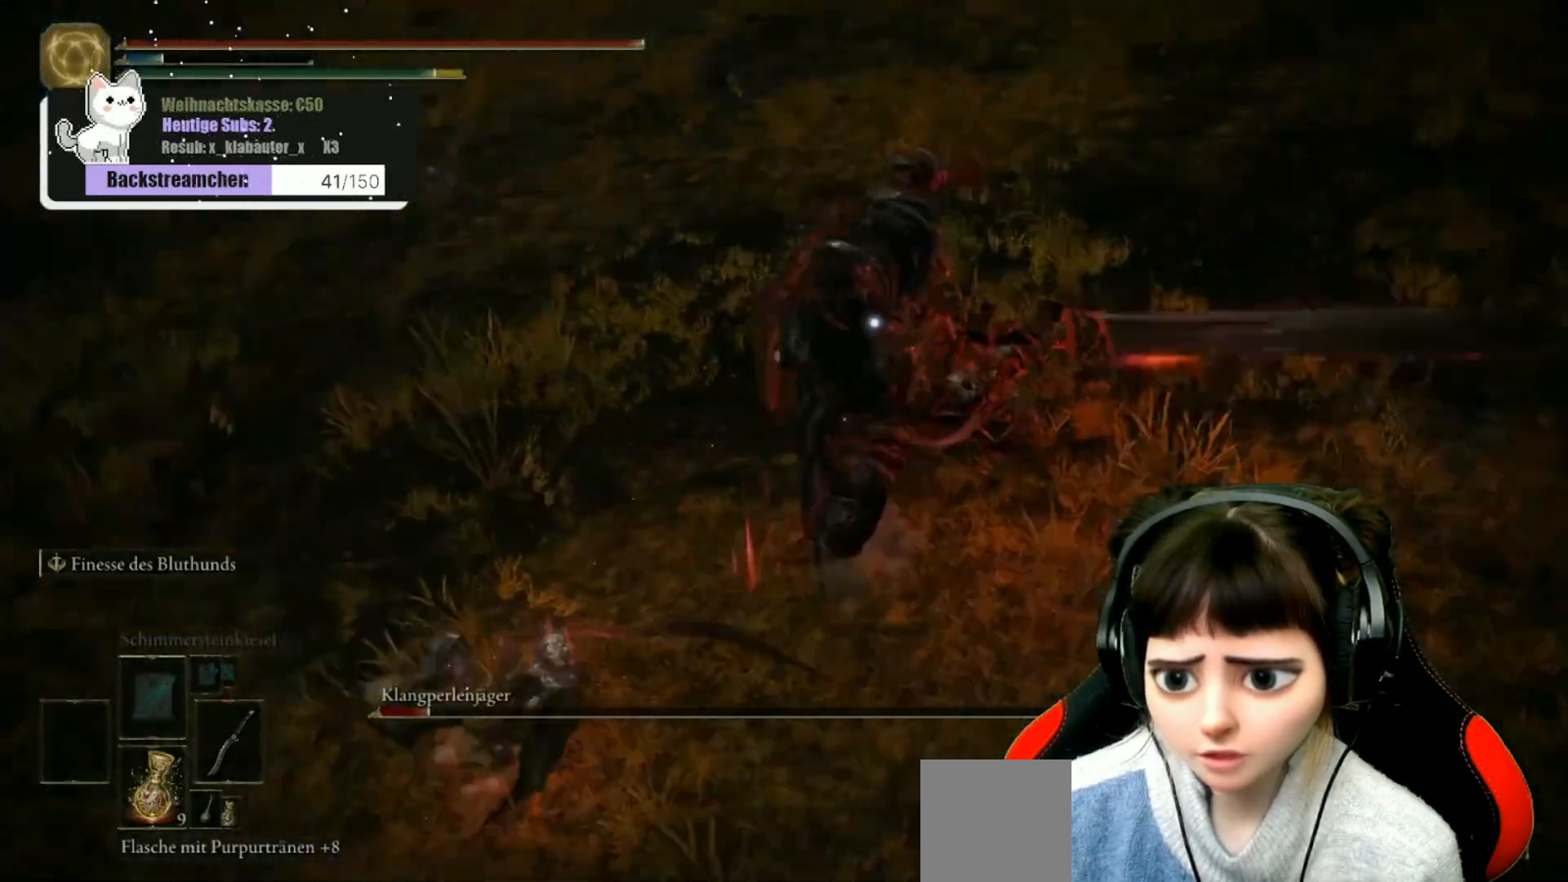
{"buttons": ["B"], "left_stick": "up-left", "right_stick": "center", "events": [[33, "B", "down"], [150, "B", "up"], [200, "left_stick", "up-left"], [483, "B", "down"]]}
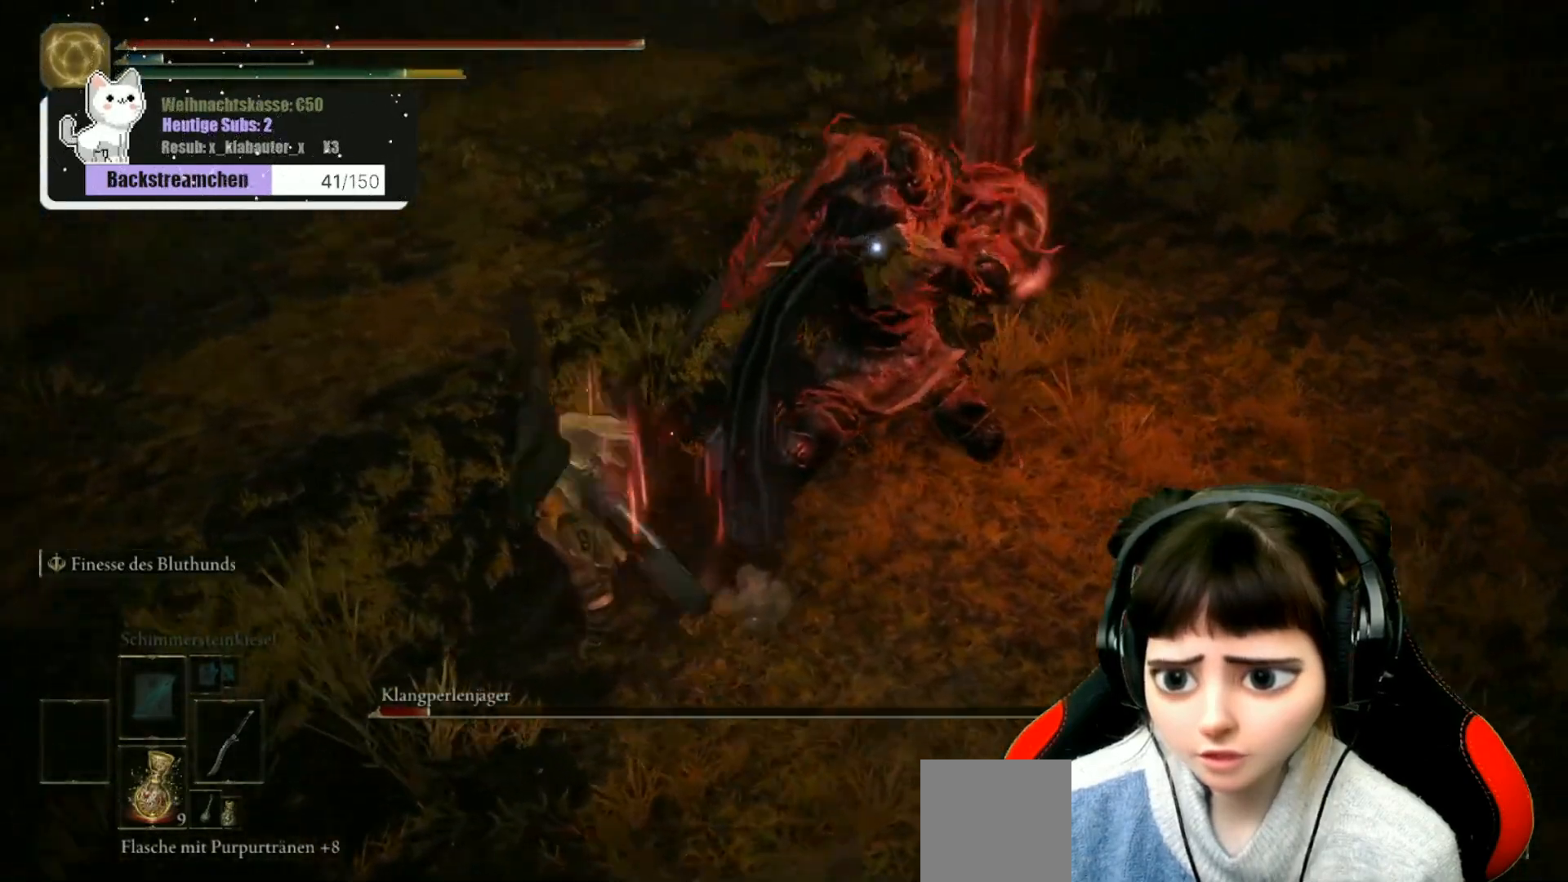
{"buttons": ["B"], "left_stick": "up-right", "right_stick": "center", "events": [[67, "B", "up"], [133, "B", "down"], [167, "left_stick", "up"], [183, "B", "up"], [283, "B", "down"], [317, "left_stick", "up-right"], [383, "B", "up"], [400, "B", "down"]]}
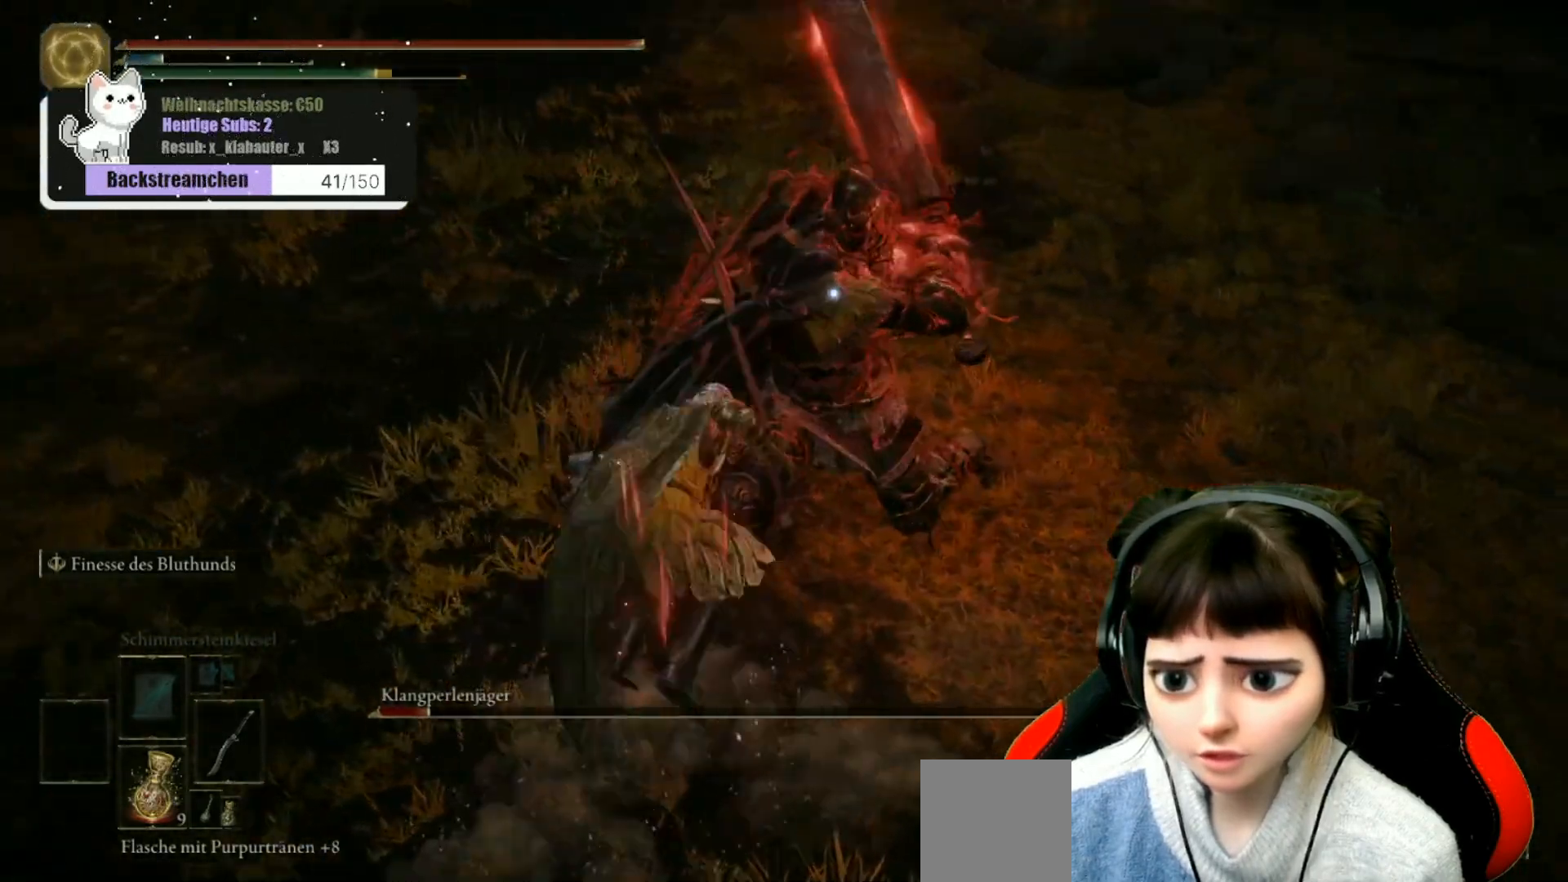
{"buttons": [], "left_stick": "up-right", "right_stick": "center", "events": [[17, "B", "up"], [100, "B", "down"], [167, "B", "up"], [233, "B", "down"], [317, "B", "up"], [367, "B", "down"], [450, "B", "up"]]}
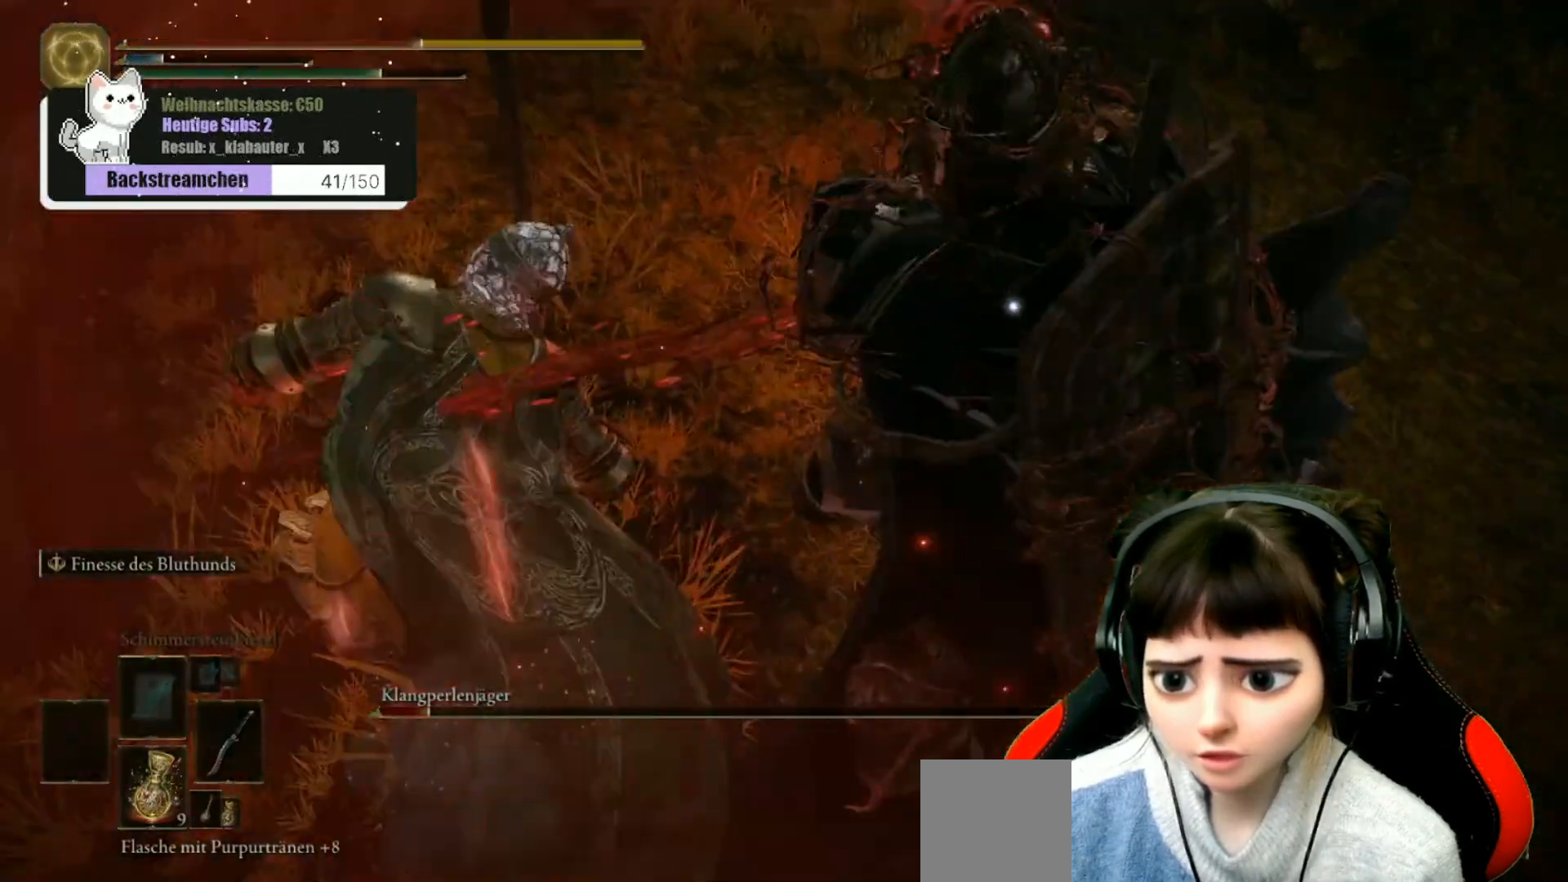
{"buttons": ["B"], "left_stick": "right", "right_stick": "center", "events": [[17, "B", "down"], [100, "B", "up"], [267, "left_stick", "right"], [283, "B", "down"], [350, "B", "up"], [433, "B", "down"]]}
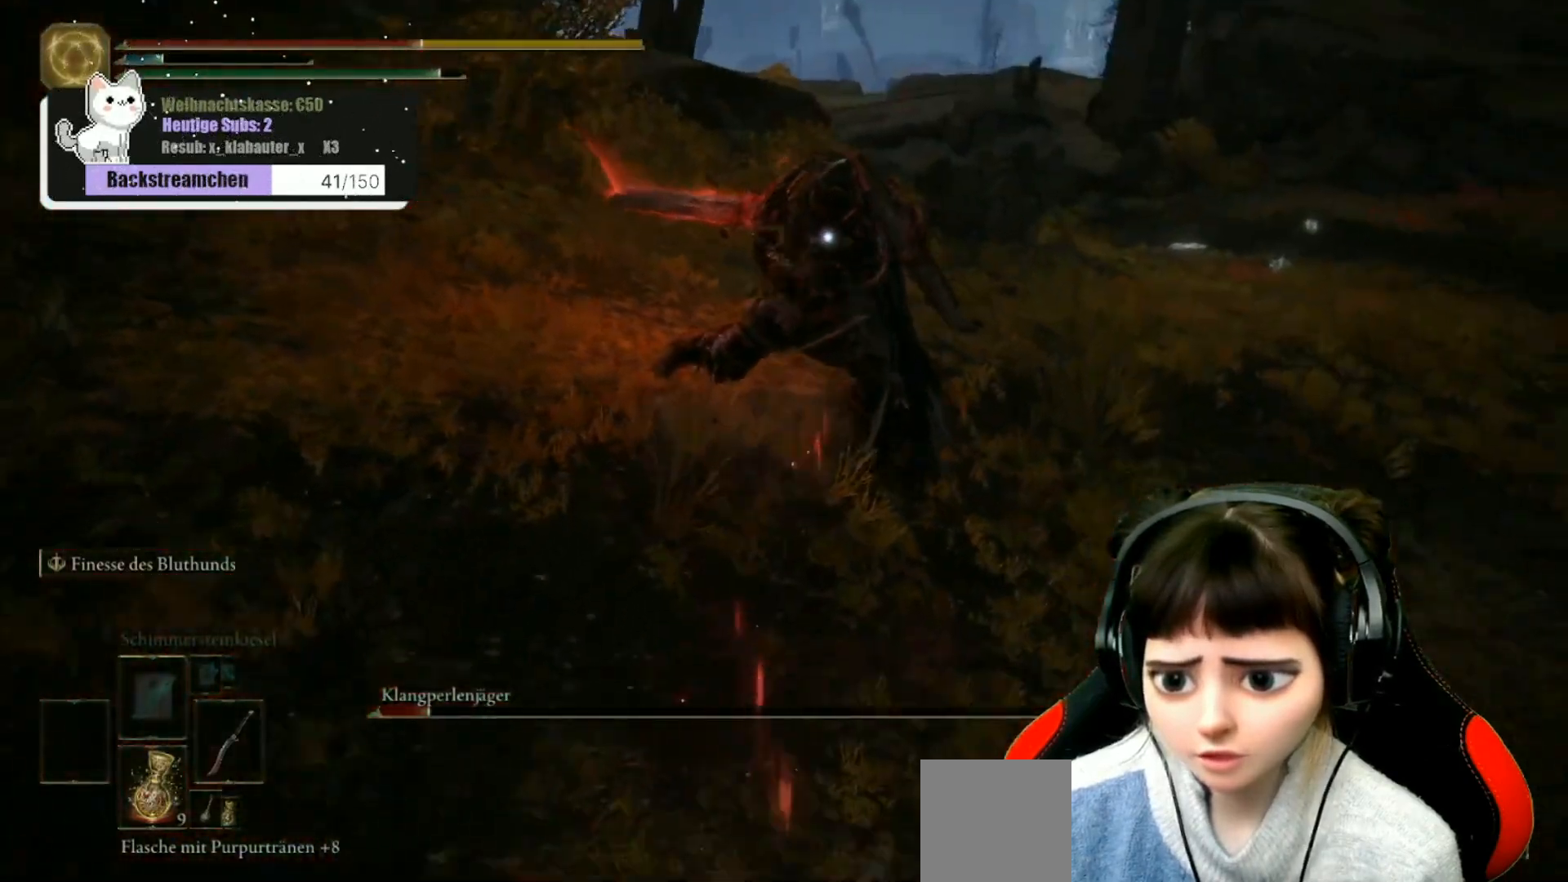
{"buttons": [], "left_stick": "center", "right_stick": "center", "events": [[33, "B", "up"], [133, "B", "down"], [167, "left_stick", "down-right"], [233, "B", "up"], [350, "left_stick", "center"]]}
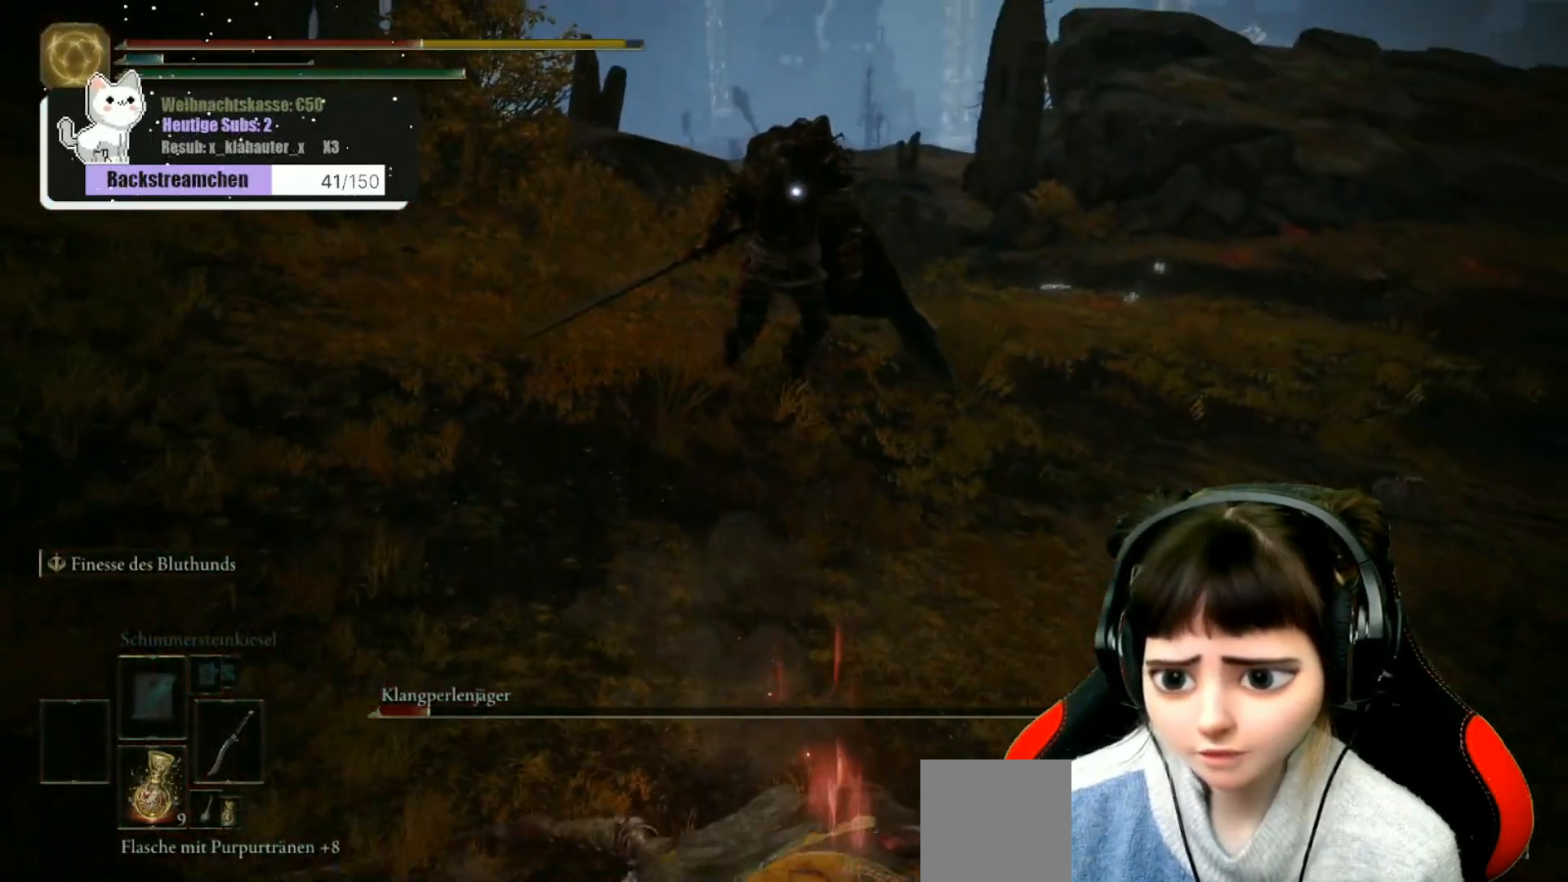
{"buttons": ["B"], "left_stick": "down-right", "right_stick": "center", "events": [[17, "left_stick", "down-right"], [117, "B", "down"], [233, "B", "up"], [317, "B", "down"], [417, "B", "up"], [483, "B", "down"]]}
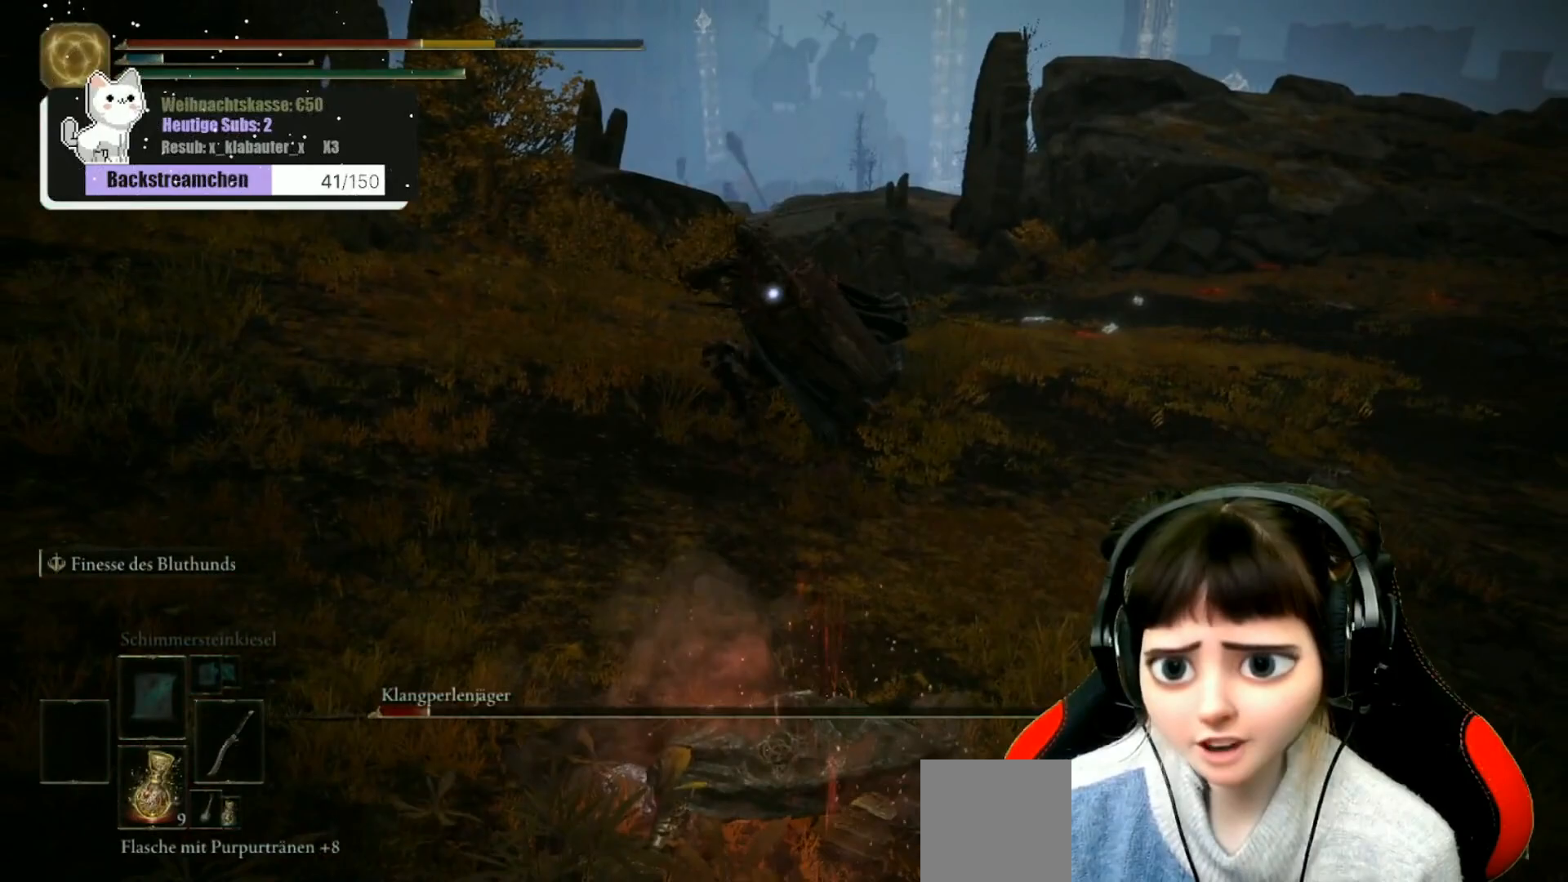
{"buttons": [], "left_stick": "down-right", "right_stick": "center", "events": [[83, "B", "up"], [167, "B", "down"], [283, "B", "up"], [350, "B", "down"], [433, "B", "up"]]}
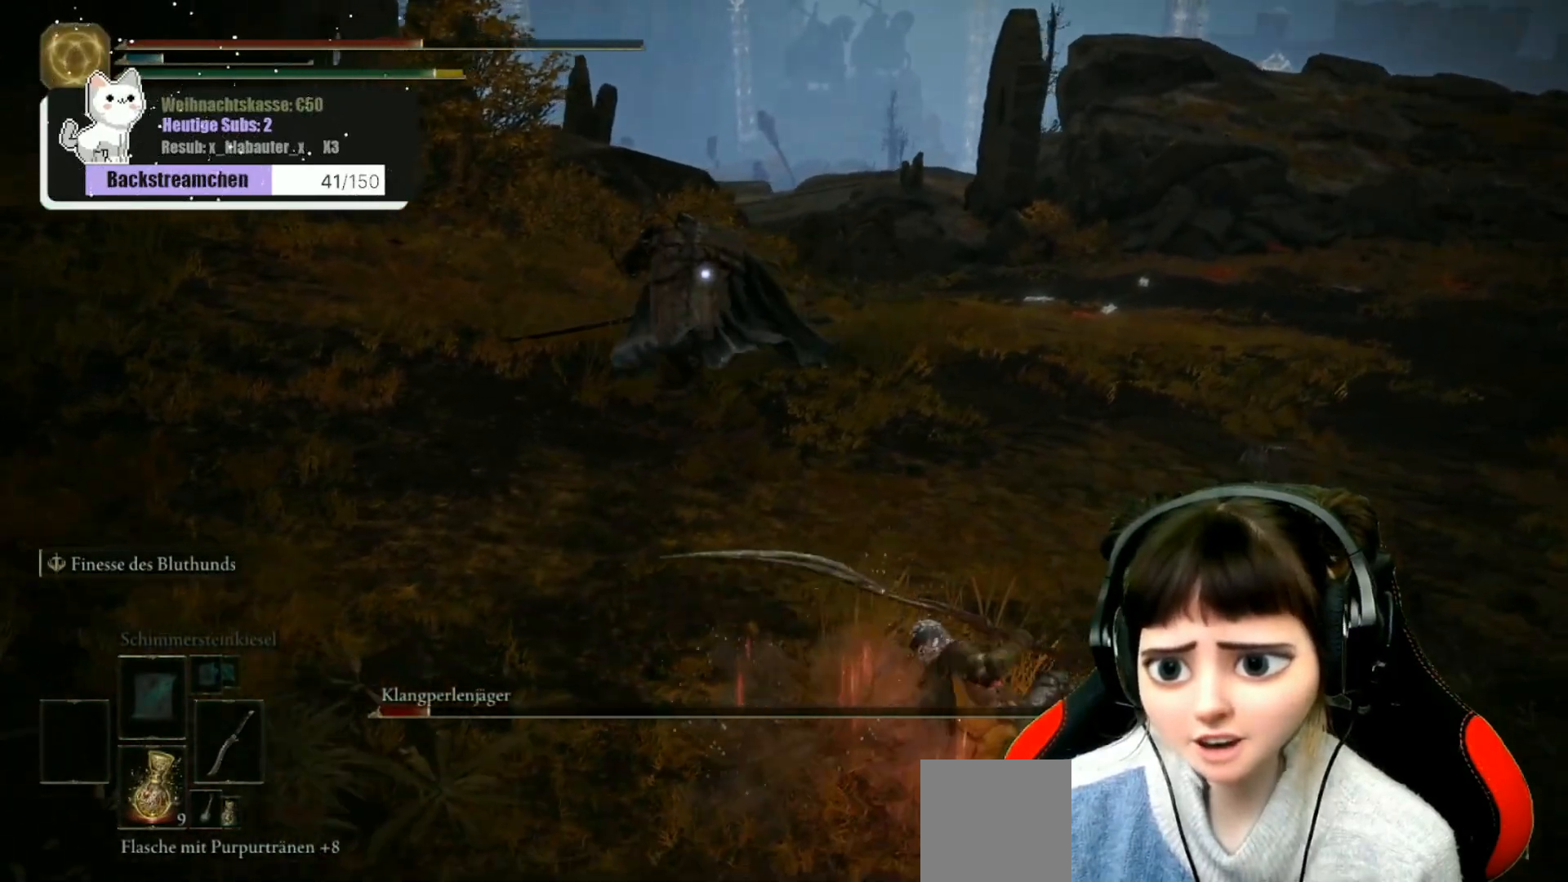
{"buttons": ["B"], "left_stick": "down-right", "right_stick": "center", "events": [[33, "B", "down"]]}
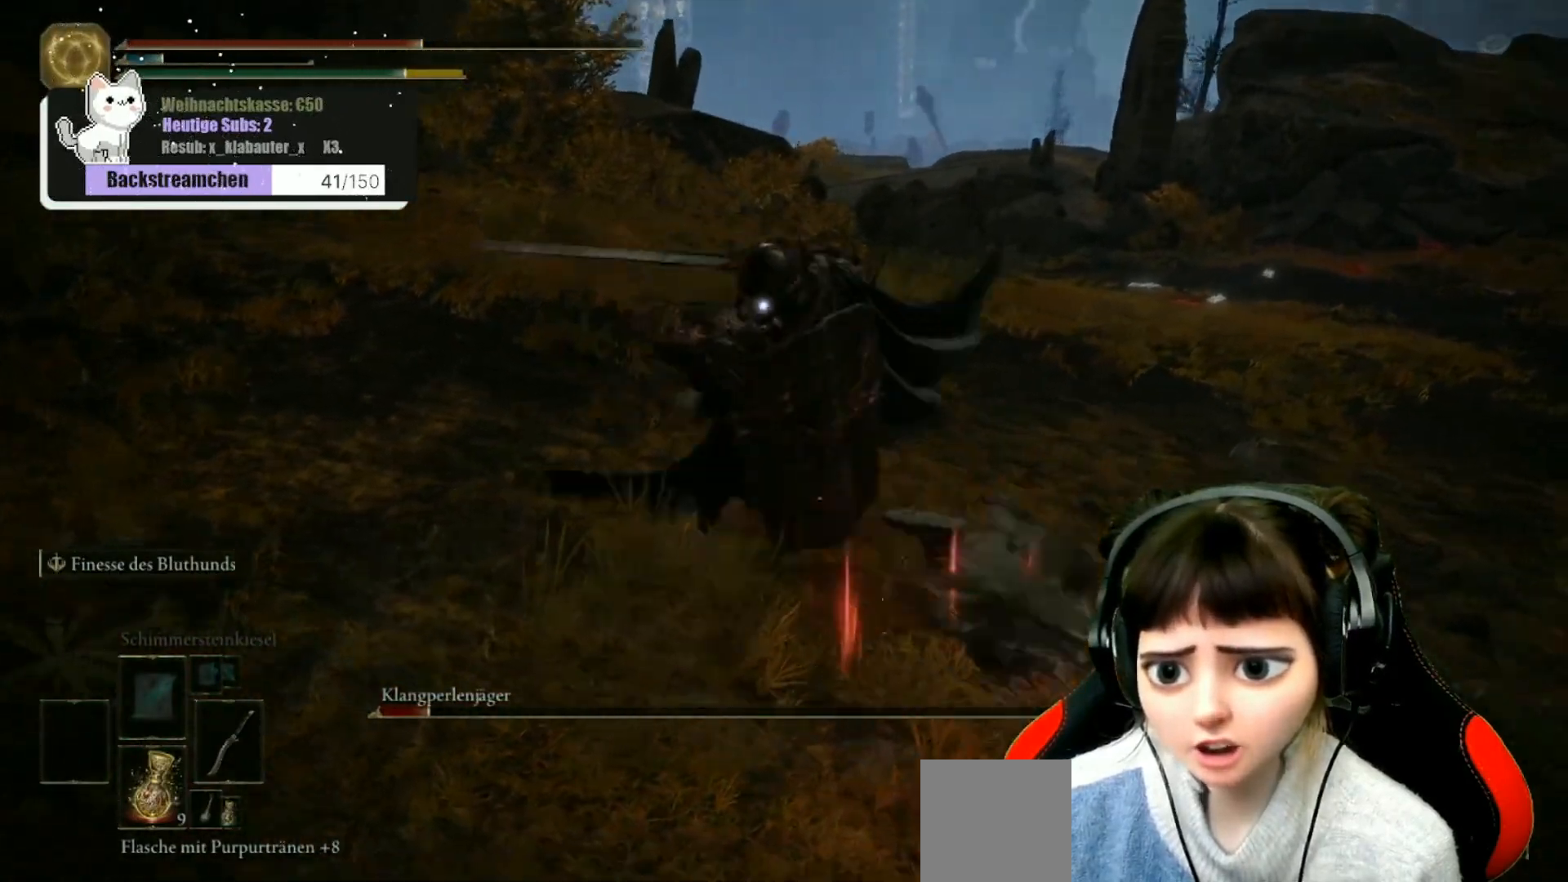
{"buttons": [], "left_stick": "down-right", "right_stick": "center", "events": [[83, "B", "up"], [150, "B", "down"], [233, "B", "up"], [283, "B", "down"], [400, "B", "up"]]}
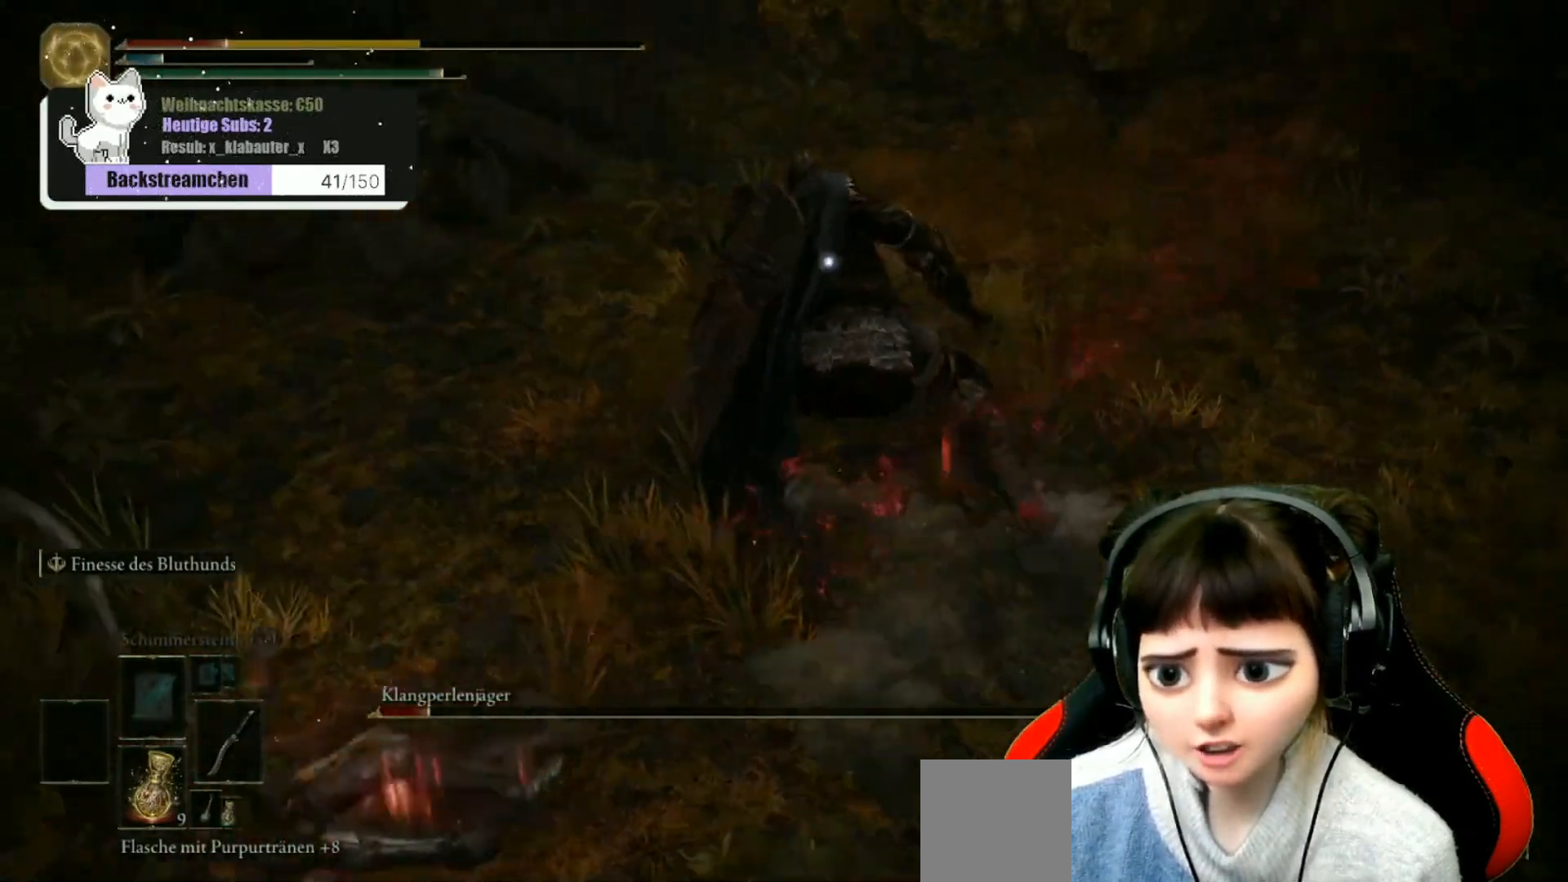
{"buttons": [], "left_stick": "down-right", "right_stick": "center", "events": []}
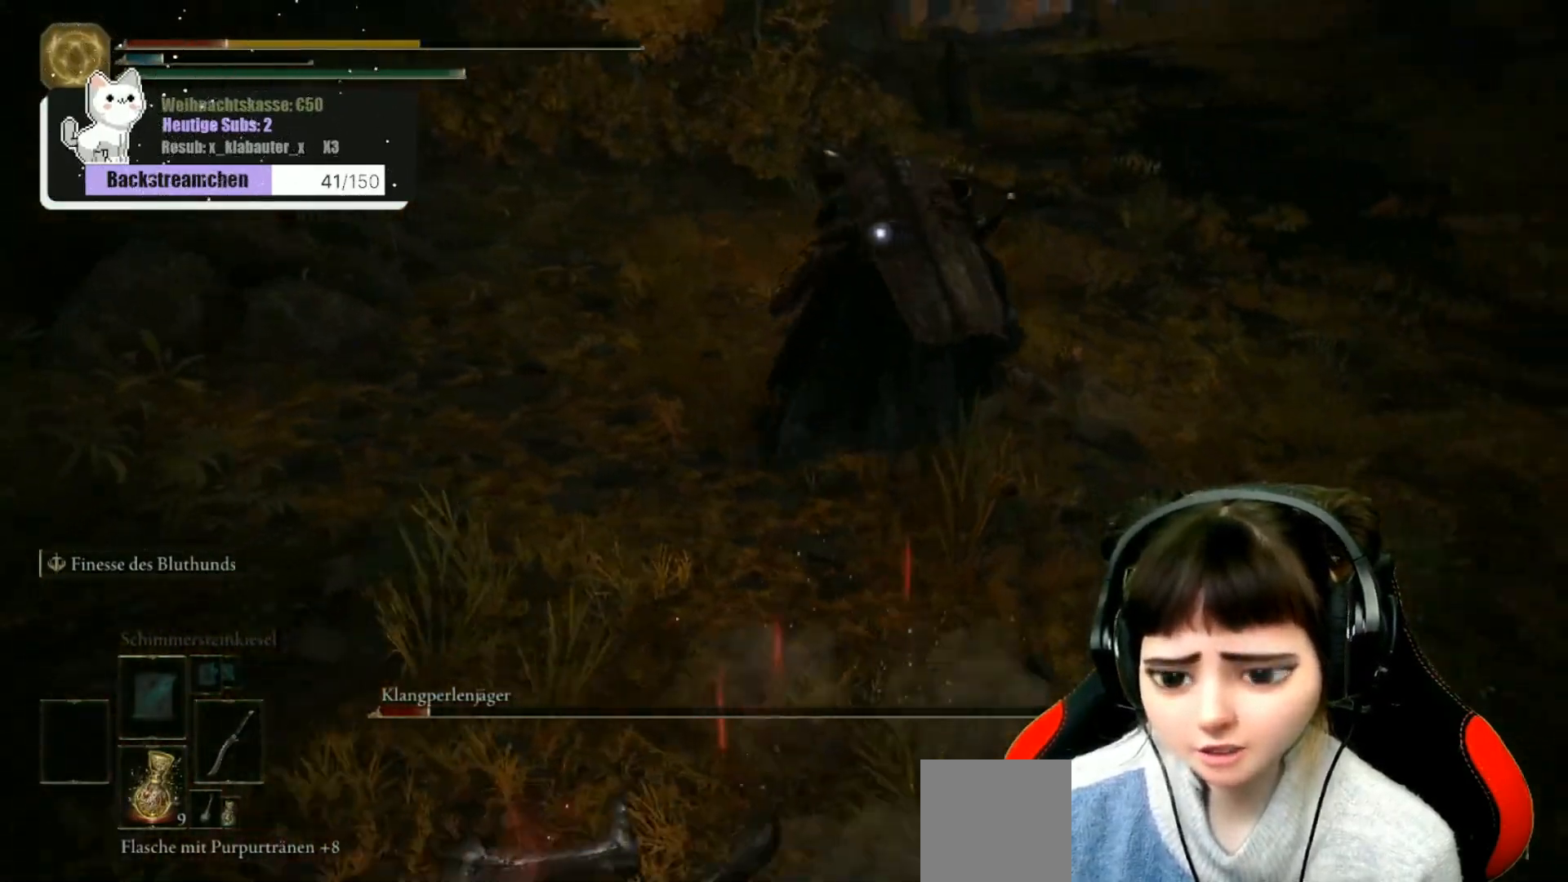
{"buttons": [], "left_stick": "down-right", "right_stick": "center", "events": []}
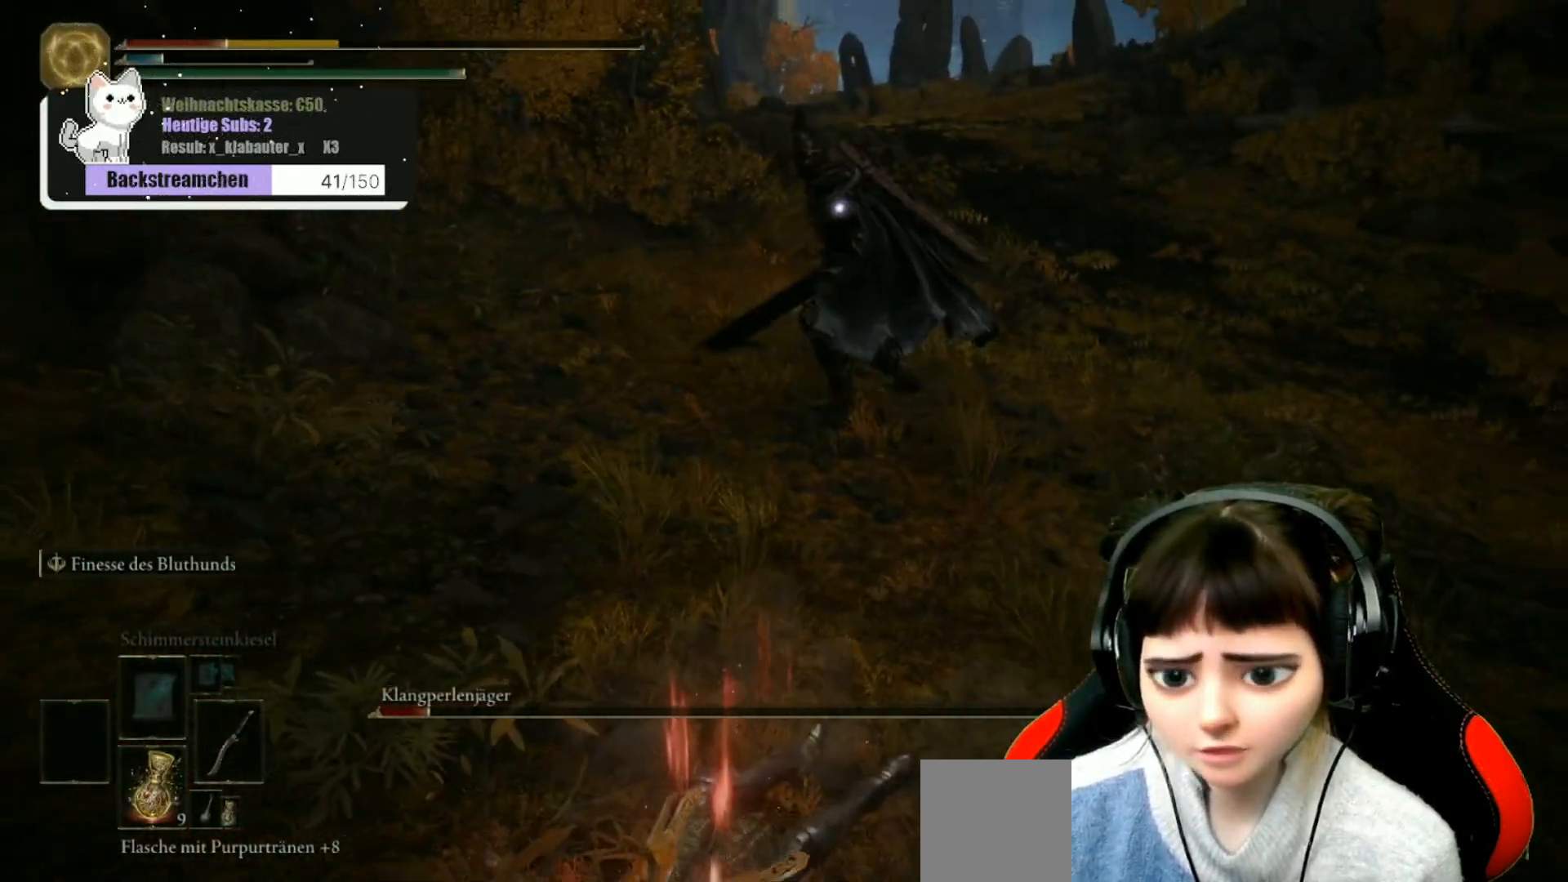
{"buttons": [], "left_stick": "down-right", "right_stick": "right", "events": [[150, "R3", "down"], [283, "R3", "up"], [400, "right_stick", "right"]]}
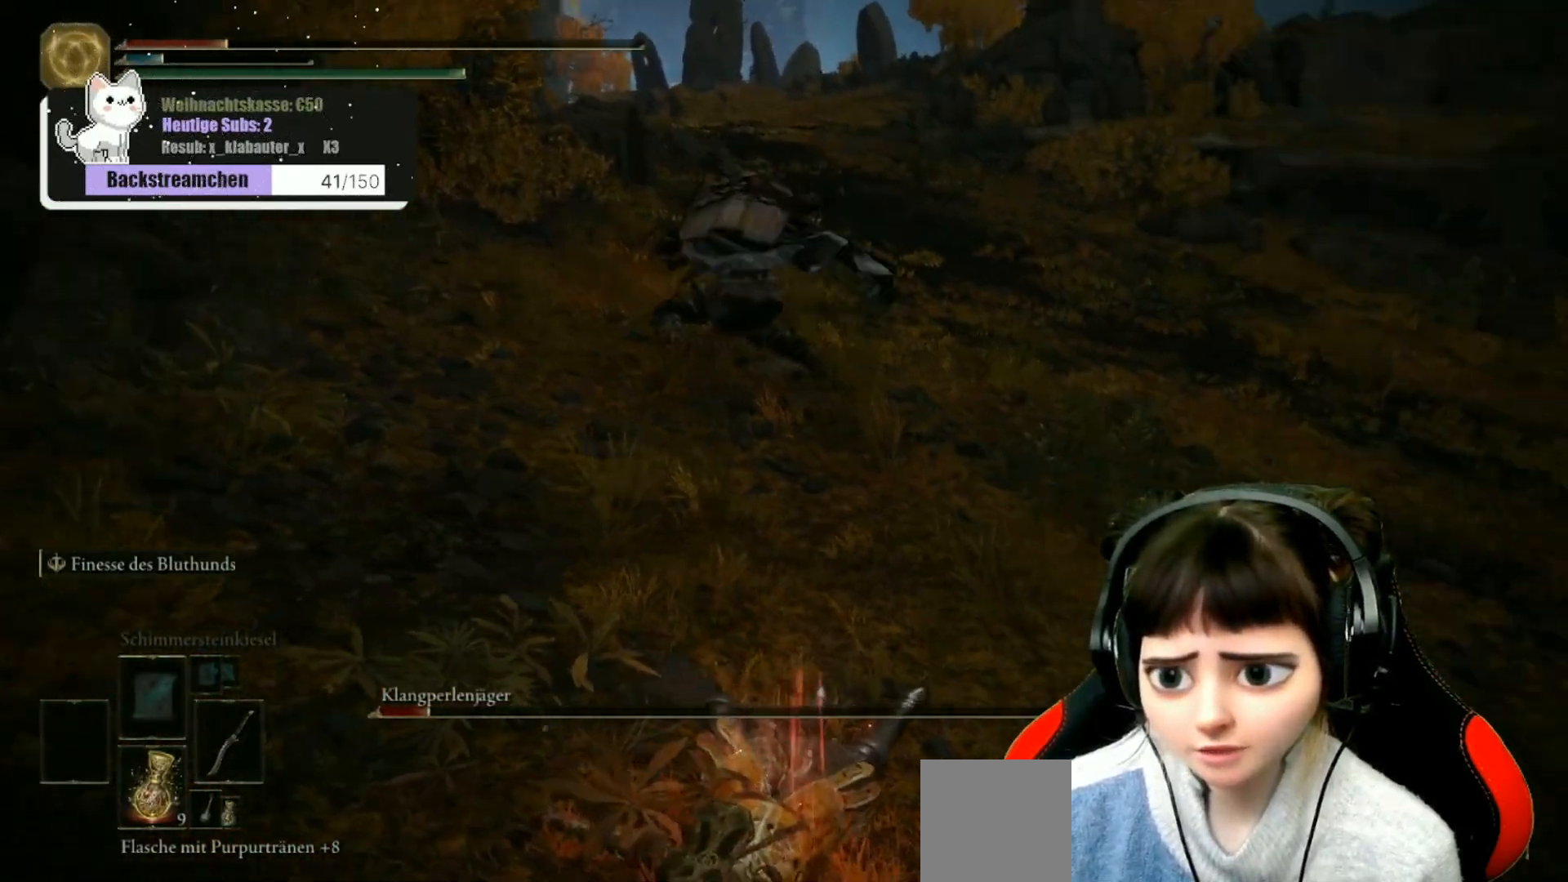
{"buttons": [], "left_stick": "right", "right_stick": "center", "events": [[283, "right_stick", "center"], [367, "B", "down"], [467, "B", "up"], [483, "left_stick", "right"]]}
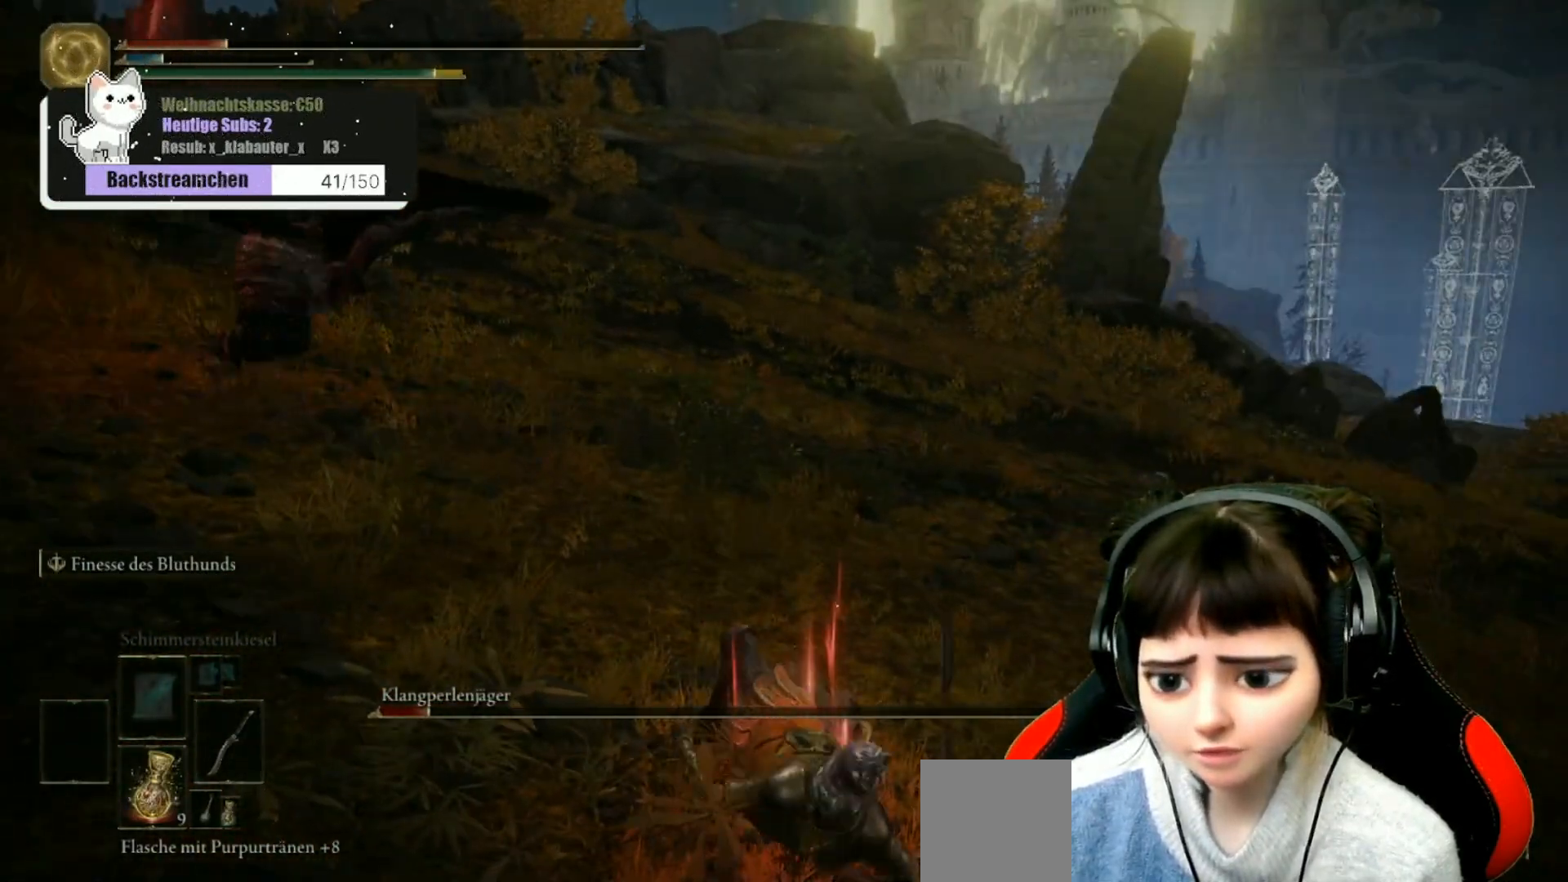
{"buttons": [], "left_stick": "right", "right_stick": "center", "events": [[67, "B", "down"], [83, "left_stick", "up-right"], [167, "B", "up"], [233, "B", "down"], [283, "B", "up"], [333, "left_stick", "right"], [350, "B", "down"], [450, "B", "up"]]}
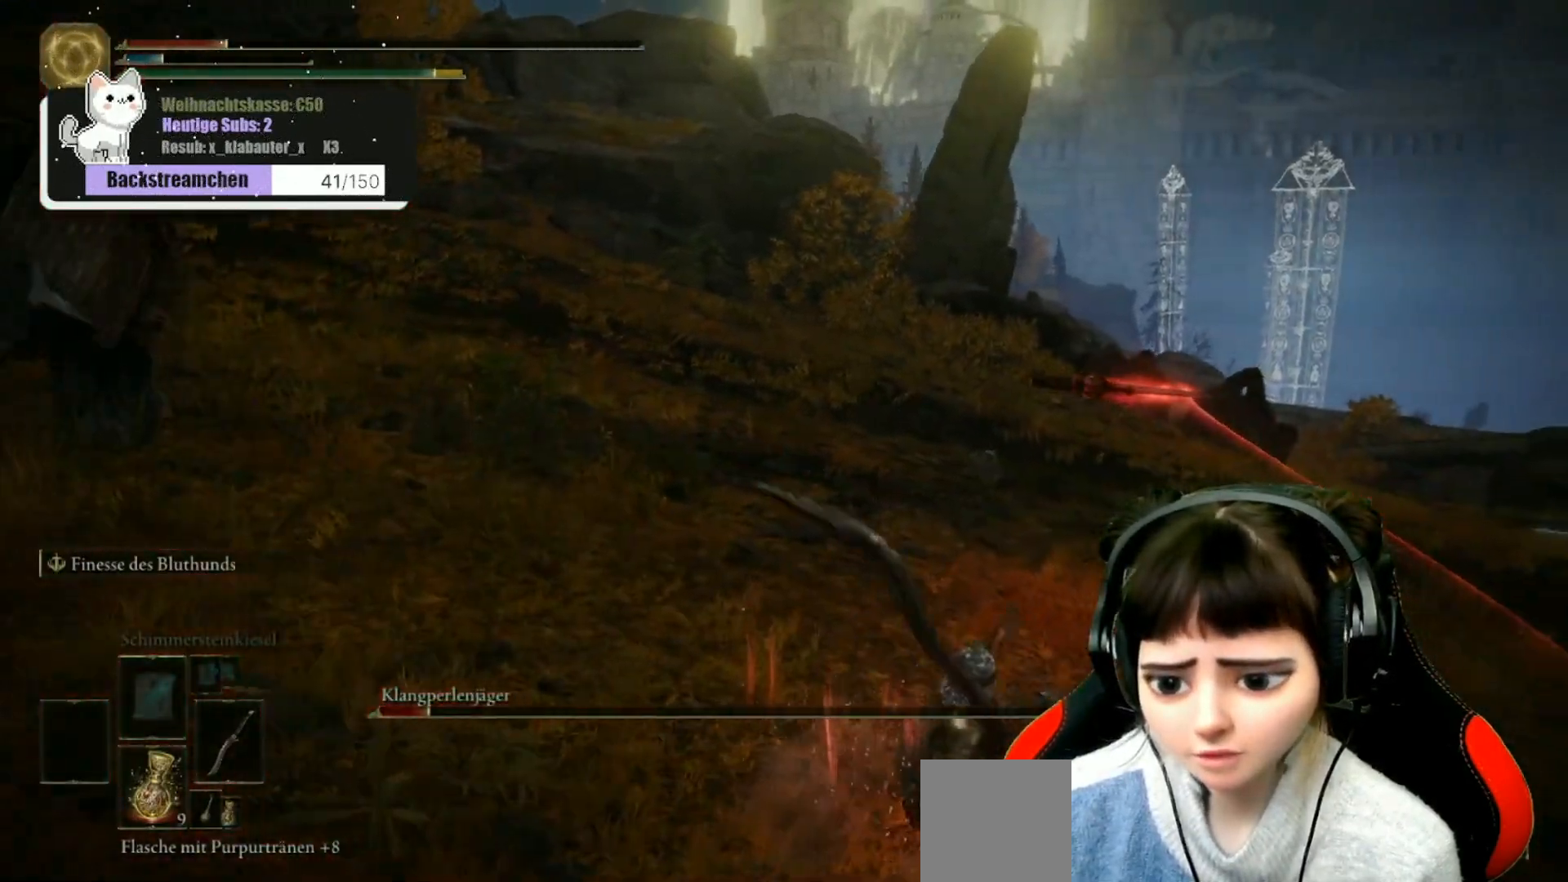
{"buttons": [], "left_stick": "up-right", "right_stick": "center", "events": [[17, "B", "down"], [233, "B", "up"], [317, "B", "down"], [333, "left_stick", "up-right"], [433, "B", "up"]]}
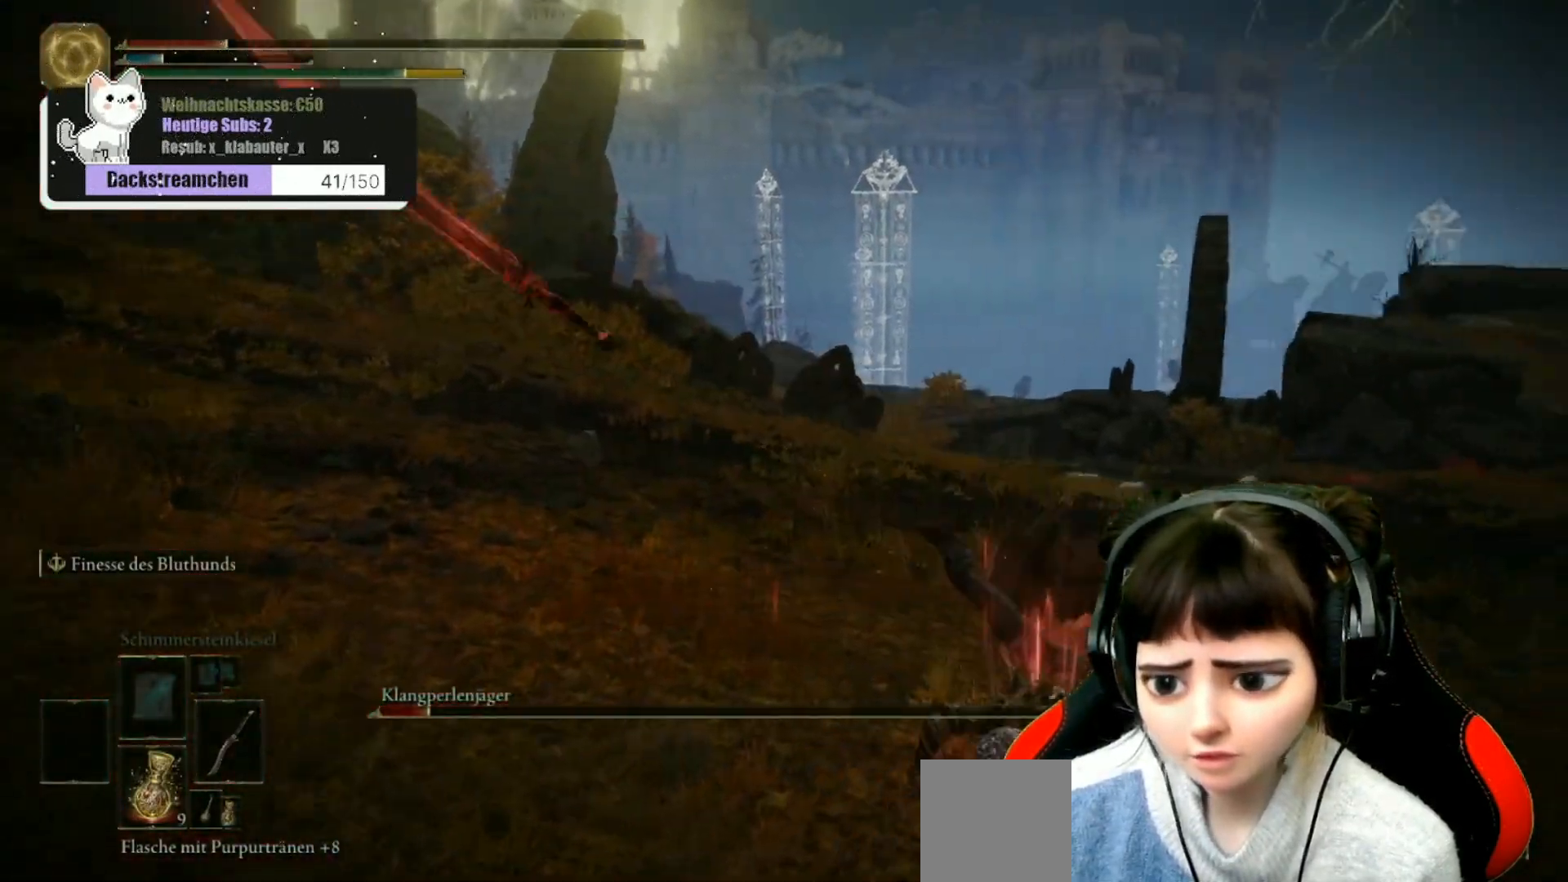
{"buttons": [], "left_stick": "up-right", "right_stick": "center", "events": [[17, "B", "down"], [117, "B", "up"], [200, "B", "down"], [267, "B", "up"], [367, "B", "down"], [467, "B", "up"]]}
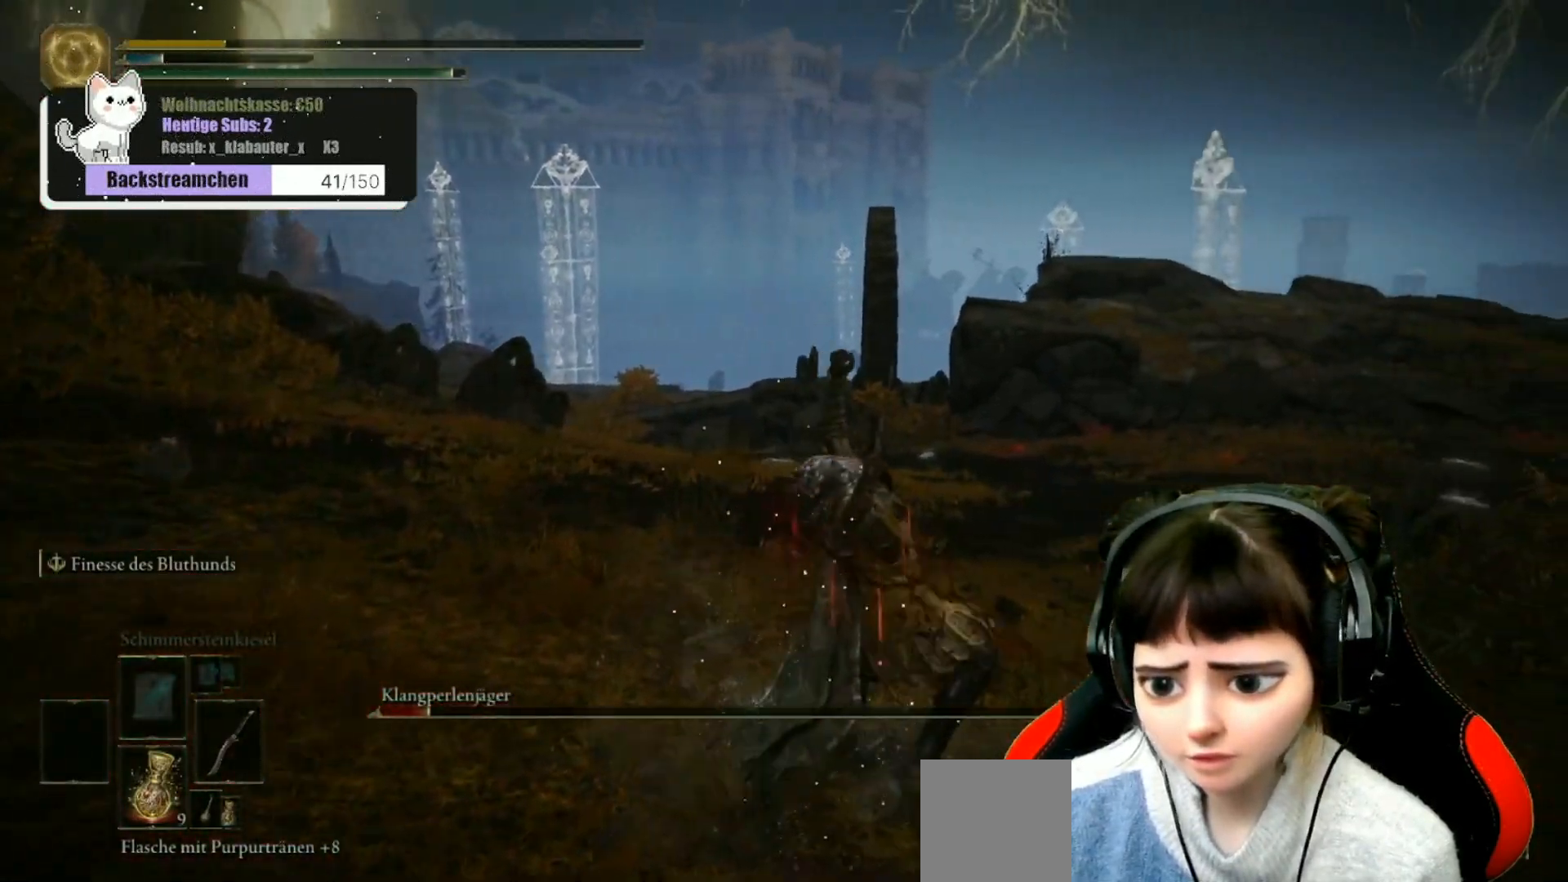
{"buttons": [], "left_stick": "center", "right_stick": "left", "events": [[117, "left_stick", "center"], [233, "right_stick", "left"]]}
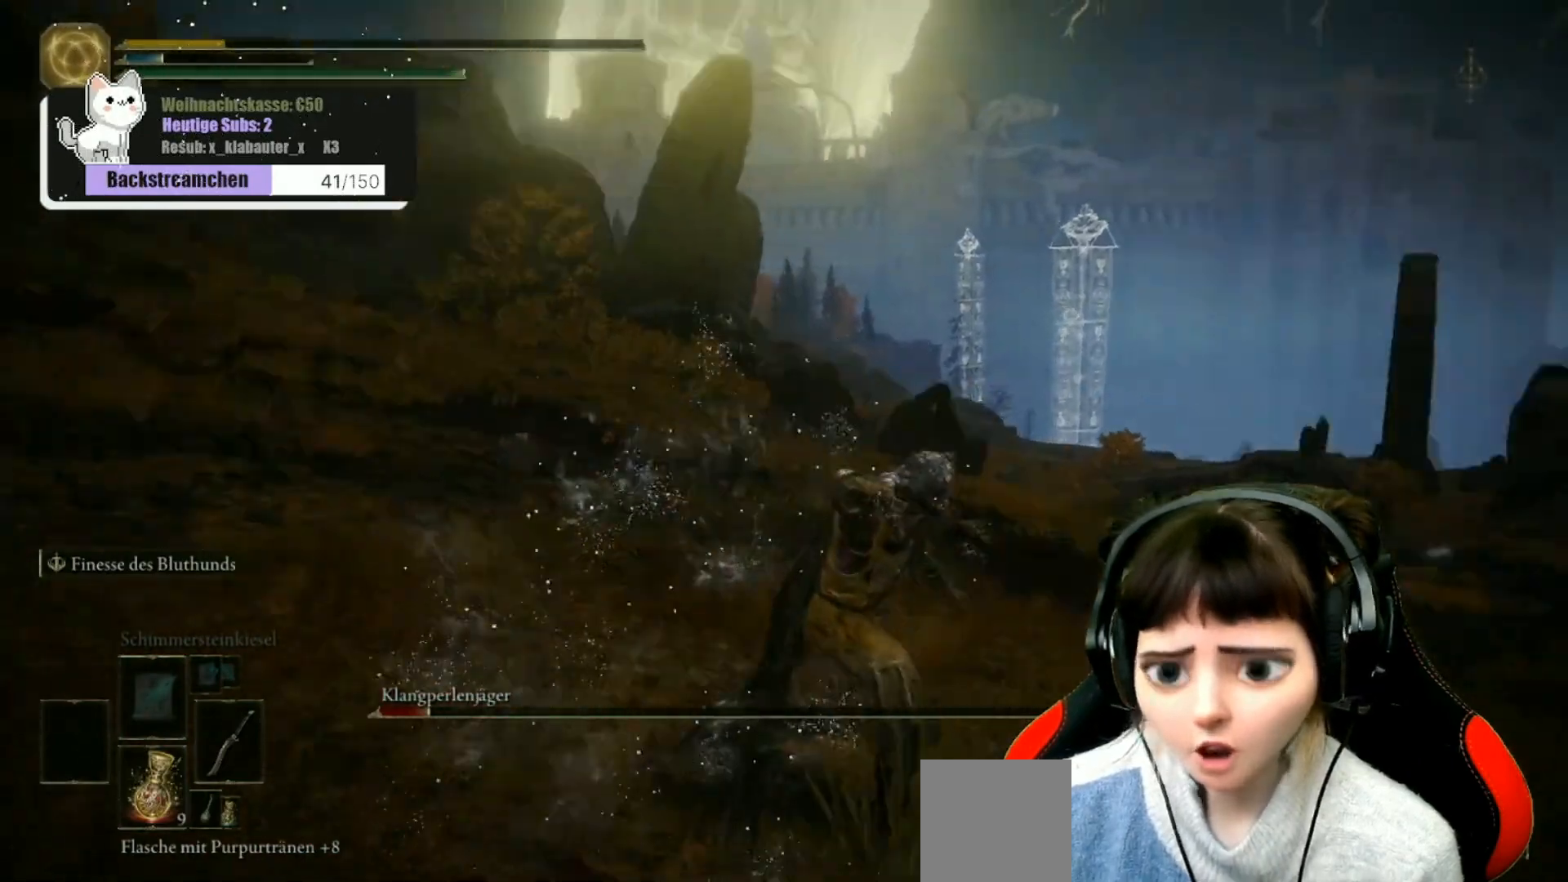
{"buttons": [], "left_stick": "center", "right_stick": "center", "events": [[467, "right_stick", "center"]]}
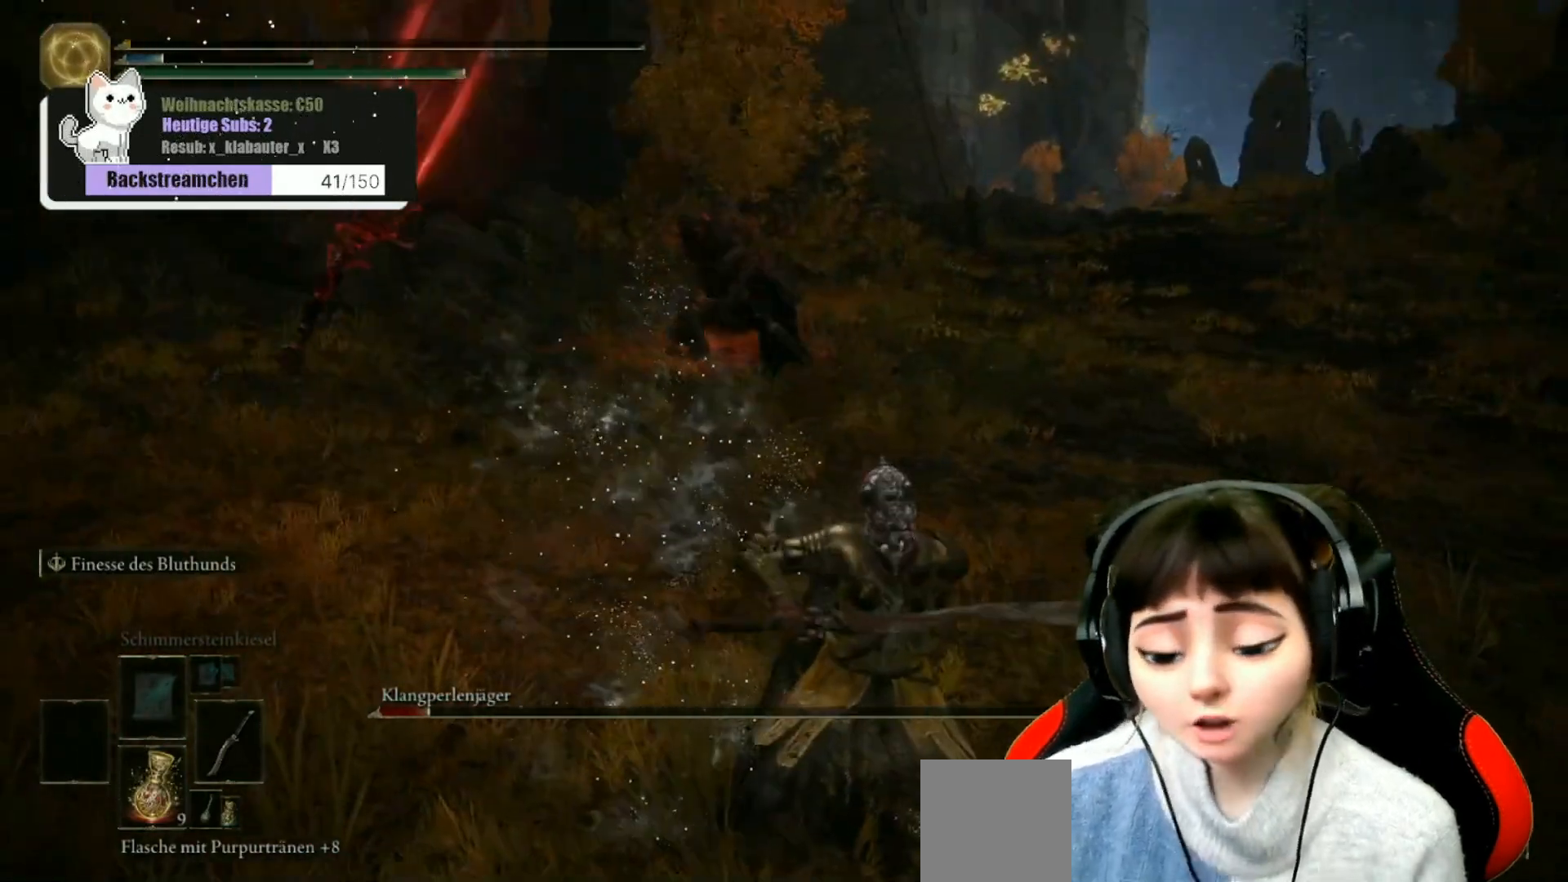
{"buttons": [], "left_stick": "center", "right_stick": "left", "events": [[383, "right_stick", "left"]]}